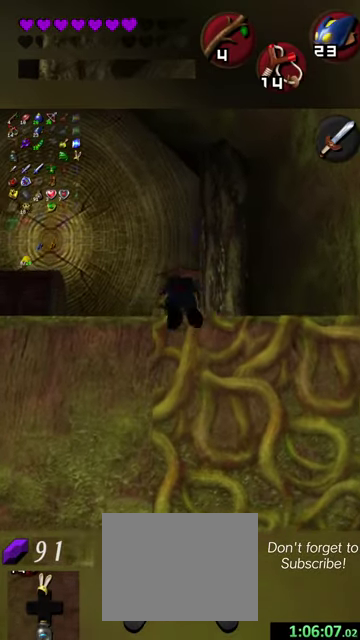
Gameplay with a controller (Nintendo layout); each line is a JSON object with the inputs held at the frame after it (dt_ms = milliseconds from this image to that frame). "events" lists button and stick changes between this image and that frame as [ms after this image, input, new state], when the widget could be followed in between. This overlay highlights the sticks when they move; stick clicks (L3 R3) are not distinguishable. Not read: L3 R3 left_stick right_stick.
{"dt_ms": 500, "buttons": [], "events": []}
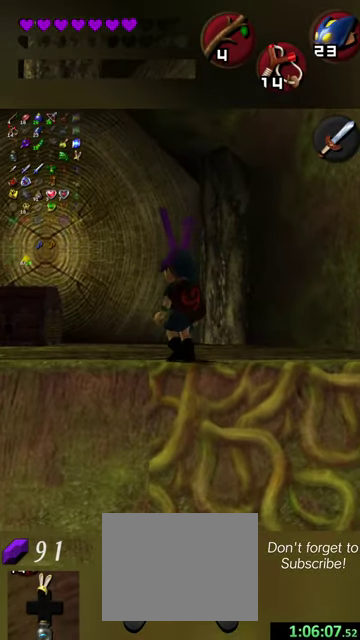
{"dt_ms": 500, "buttons": [], "events": []}
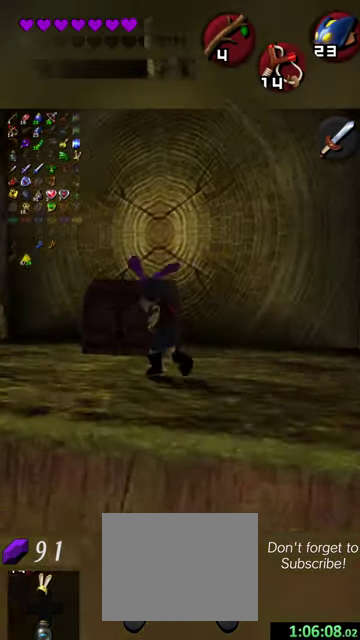
{"dt_ms": 500, "buttons": ["X"], "events": [[267, "X", "down"], [334, "X", "up"], [467, "X", "down"]]}
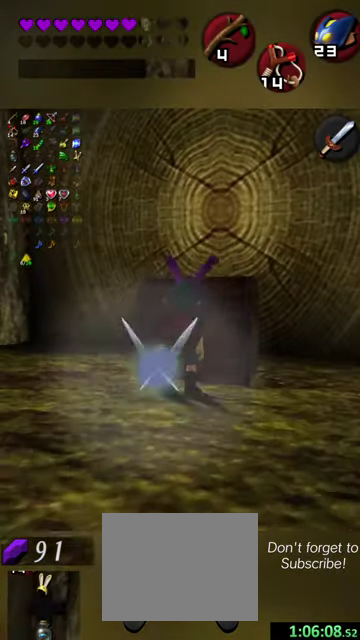
{"dt_ms": 500, "buttons": [], "events": [[67, "X", "up"]]}
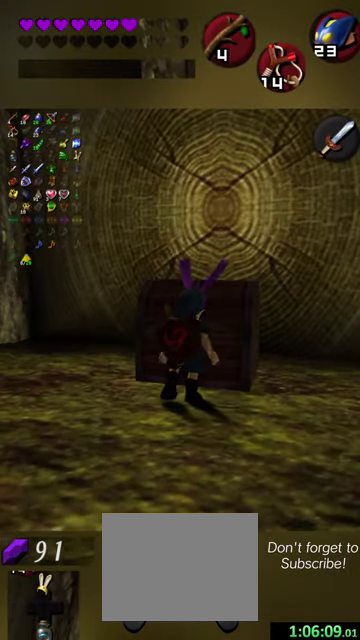
{"dt_ms": 300, "buttons": [], "events": []}
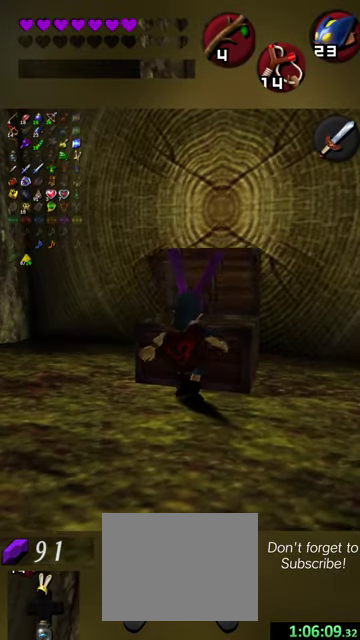
{"dt_ms": 900, "buttons": [], "events": []}
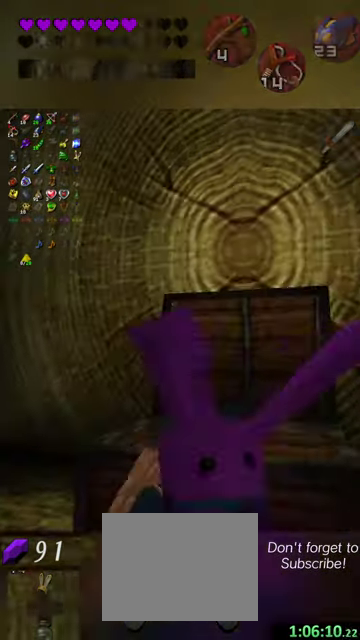
{"dt_ms": 300, "buttons": [], "events": []}
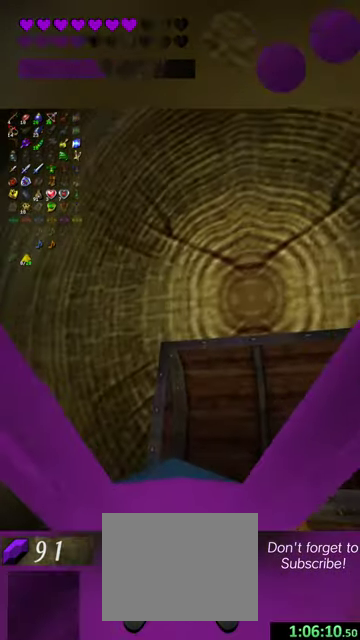
{"dt_ms": 300, "buttons": ["Y", "R2"], "events": [[100, "L2", "down"], [100, "R2", "down"], [100, "Y", "down"], [300, "L2", "up"]]}
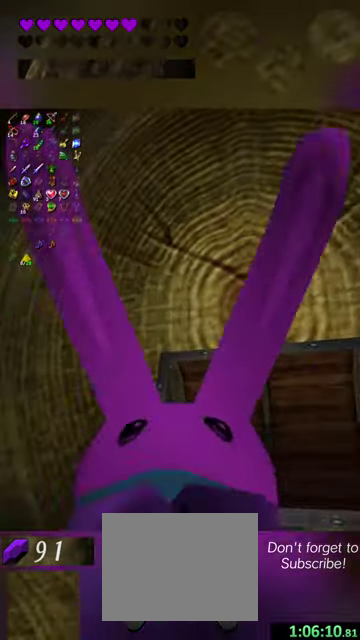
{"dt_ms": 700, "buttons": ["Y"], "events": [[34, "R2", "up"]]}
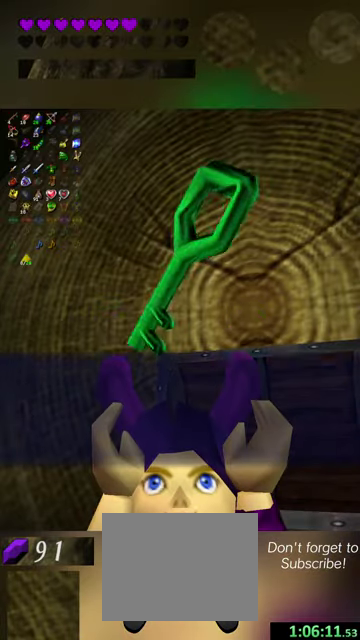
{"dt_ms": 400, "buttons": ["Y"], "events": []}
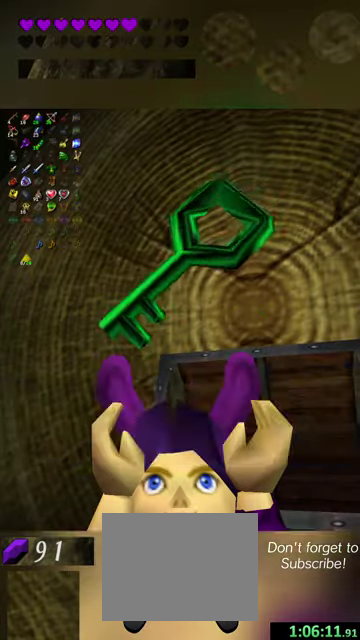
{"dt_ms": 500, "buttons": [], "events": [[134, "Y", "up"]]}
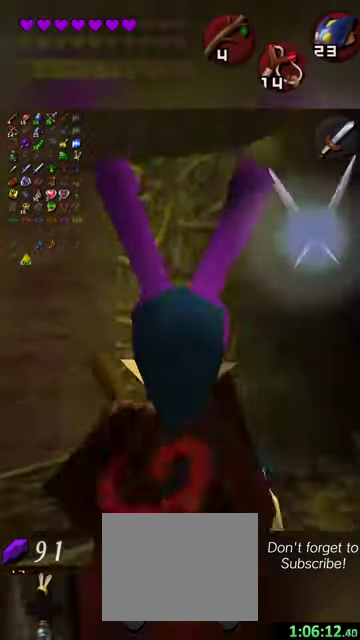
{"dt_ms": 500, "buttons": [], "events": []}
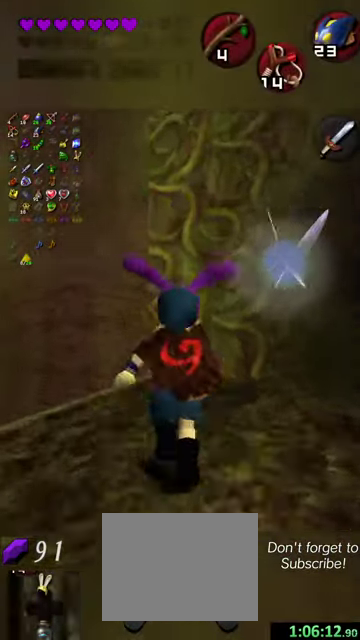
{"dt_ms": 600, "buttons": [], "events": []}
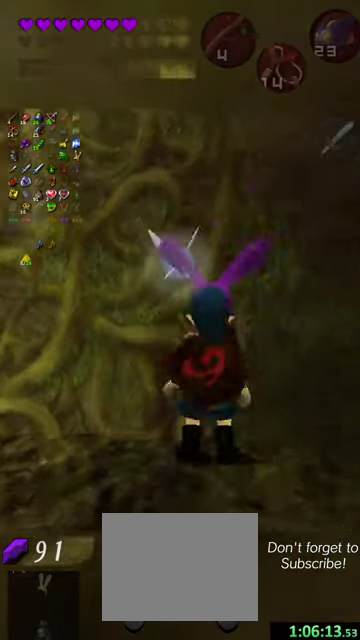
{"dt_ms": 500, "buttons": [], "events": []}
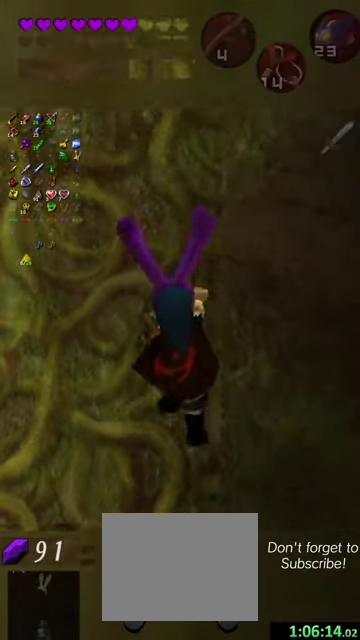
{"dt_ms": 500, "buttons": [], "events": []}
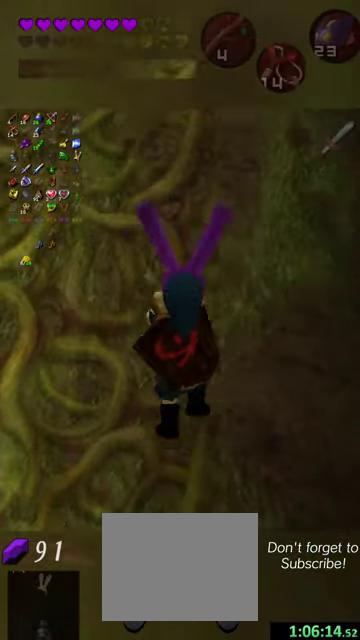
{"dt_ms": 400, "buttons": [], "events": []}
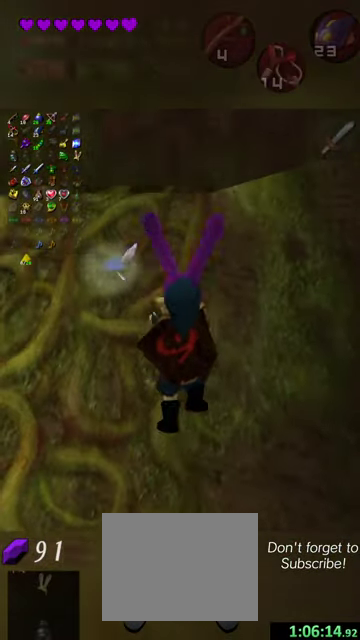
{"dt_ms": 600, "buttons": [], "events": []}
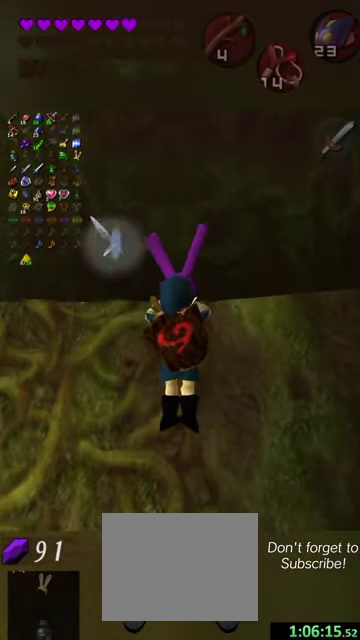
{"dt_ms": 700, "buttons": [], "events": []}
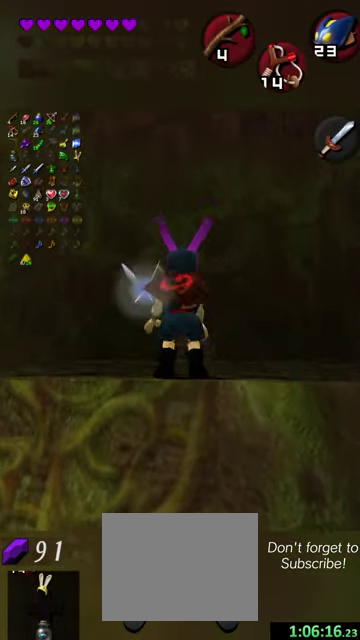
{"dt_ms": 300, "buttons": [], "events": []}
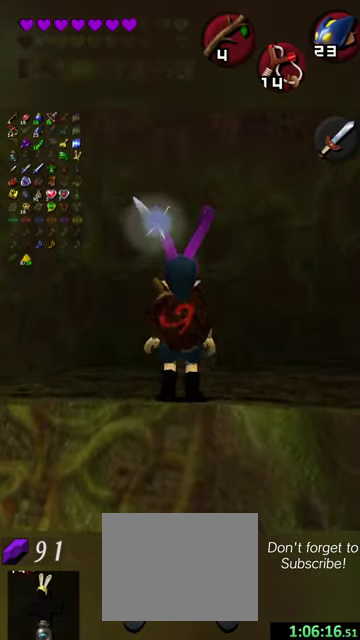
{"dt_ms": 400, "buttons": [], "events": []}
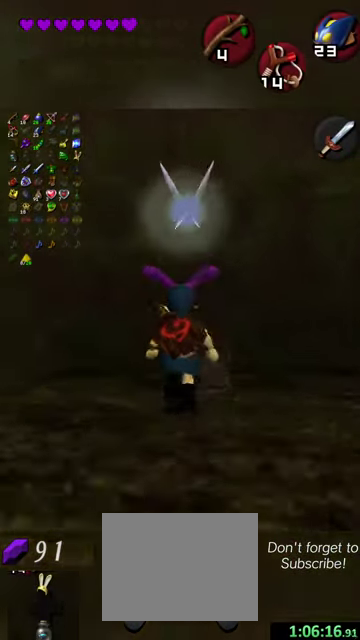
{"dt_ms": 500, "buttons": ["X"], "events": [[67, "X", "down"], [167, "X", "up"], [234, "X", "down"], [334, "X", "up"], [434, "X", "down"]]}
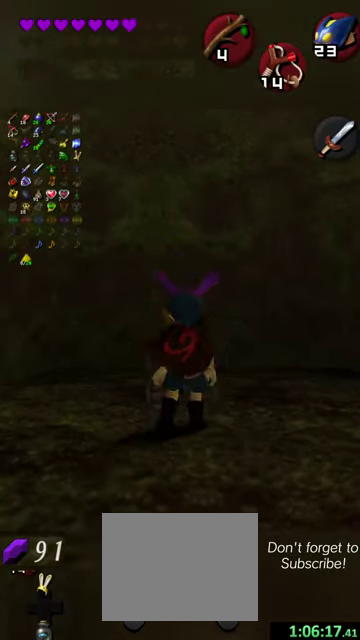
{"dt_ms": 600, "buttons": [], "events": [[34, "X", "up"], [234, "Y", "down"], [334, "Y", "up"], [434, "Y", "down"], [534, "Y", "up"]]}
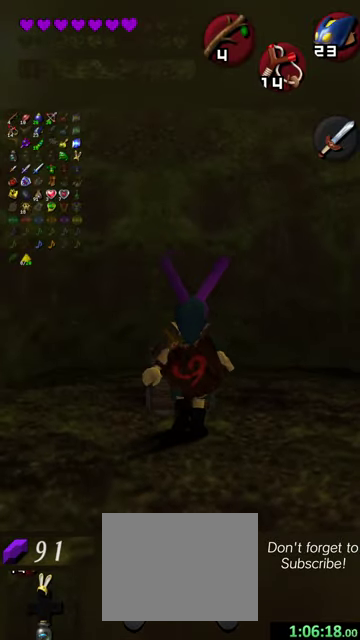
{"dt_ms": 400, "buttons": [], "events": [[34, "Y", "down"], [134, "Y", "up"], [234, "Y", "down"], [334, "Y", "up"]]}
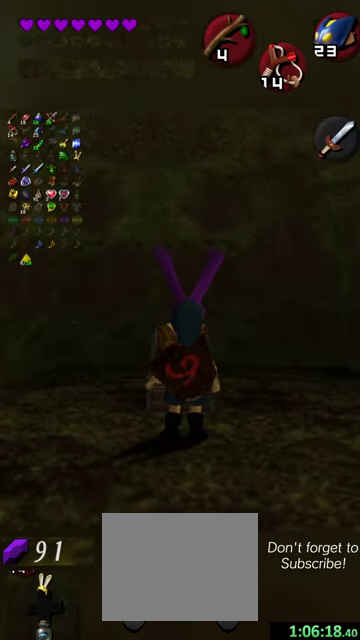
{"dt_ms": 500, "buttons": ["Y"], "events": [[67, "Y", "down"], [134, "Y", "up"], [234, "Y", "down"], [334, "Y", "up"], [467, "Y", "down"]]}
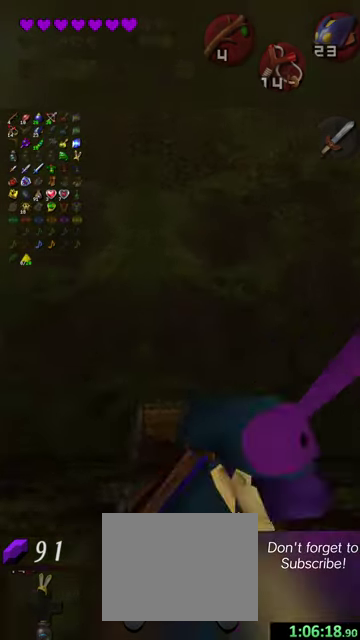
{"dt_ms": 500, "buttons": [], "events": [[67, "Y", "up"], [200, "Y", "down"], [267, "Y", "up"], [400, "Y", "down"], [500, "Y", "up"]]}
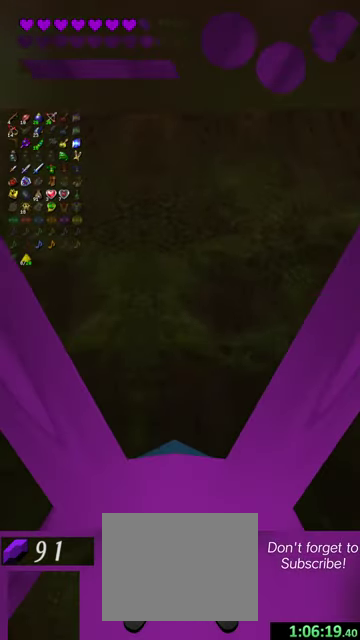
{"dt_ms": 500, "buttons": ["Y"], "events": [[100, "Y", "down"], [200, "Y", "up"], [300, "Y", "down"], [367, "Y", "up"], [500, "Y", "down"]]}
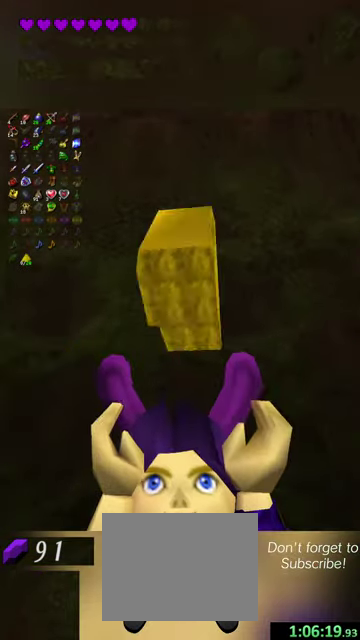
{"dt_ms": 500, "buttons": [], "events": [[67, "Y", "up"], [167, "Y", "down"], [267, "Y", "up"], [334, "Y", "down"], [434, "Y", "up"]]}